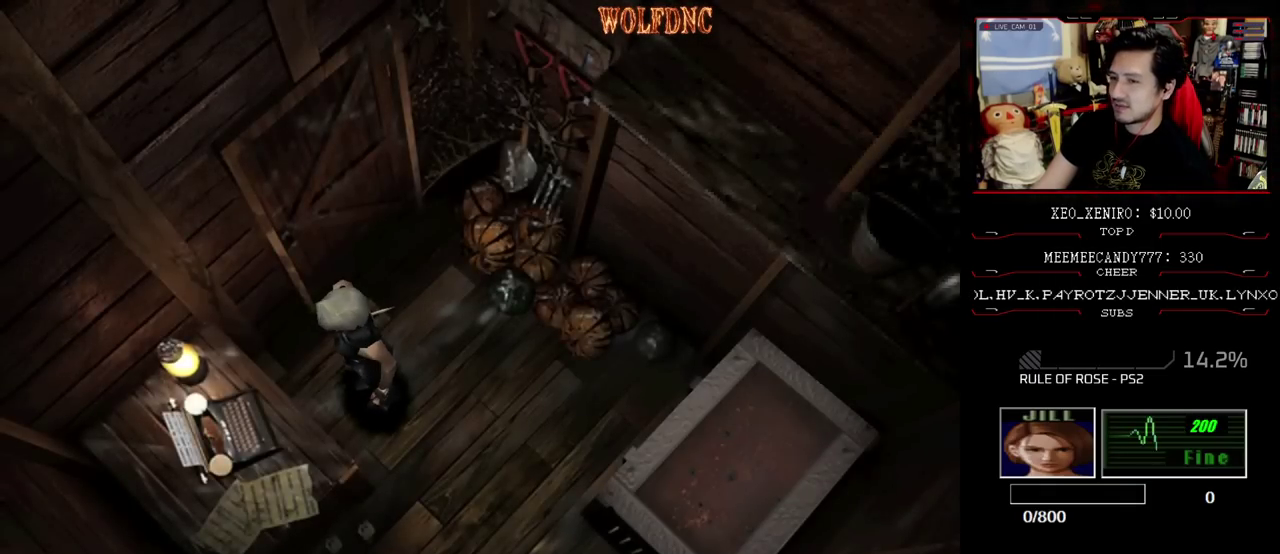
Gameplay with a controller (PlayStation layout); each line is a JSON object with the inputs held at the frame after it. "events" lists button and stick changes between this image and that frame as [ms after this image, input, new state], when the widget could be followed in between. Not read: L3 R3.
{"buttons": ["DPAD_RIGHT"], "events": [[183, "DPAD_RIGHT", "down"]]}
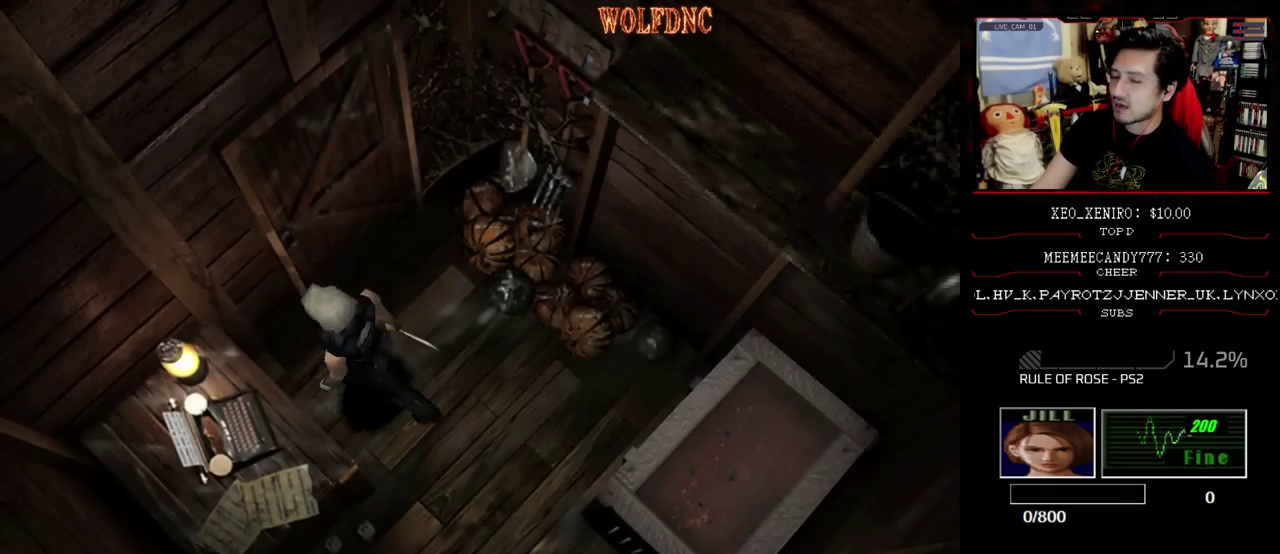
{"buttons": ["CROSS", "DPAD_UP"], "events": [[67, "DPAD_UP", "down"], [67, "SQUARE", "down"], [150, "CROSS", "down"], [300, "DPAD_RIGHT", "up"], [483, "SQUARE", "up"]]}
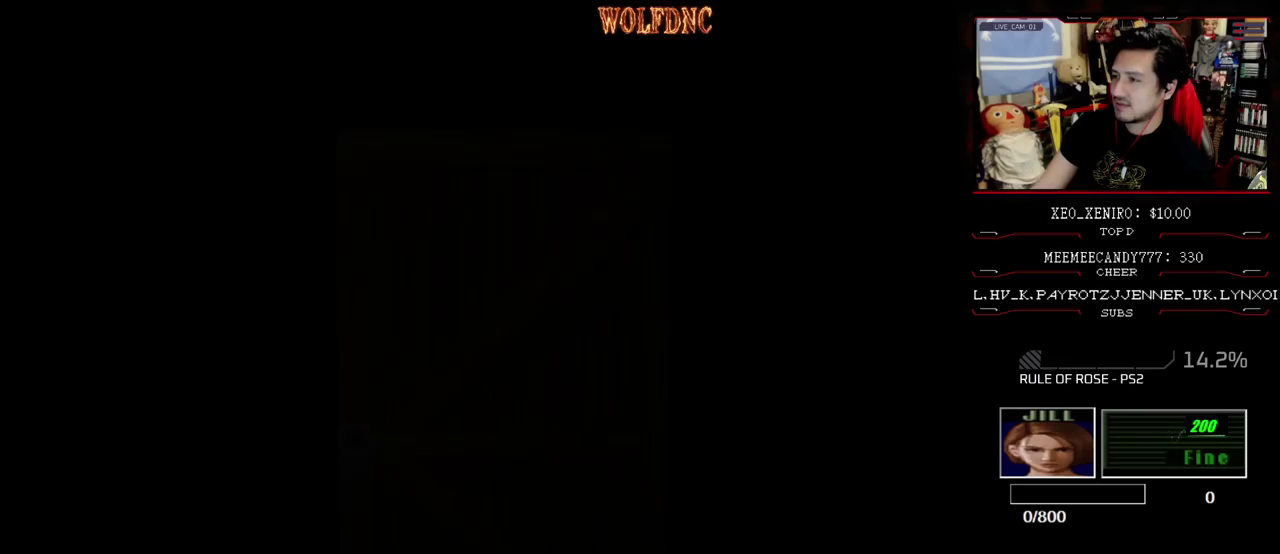
{"buttons": [], "events": [[33, "CROSS", "up"], [33, "DPAD_UP", "up"]]}
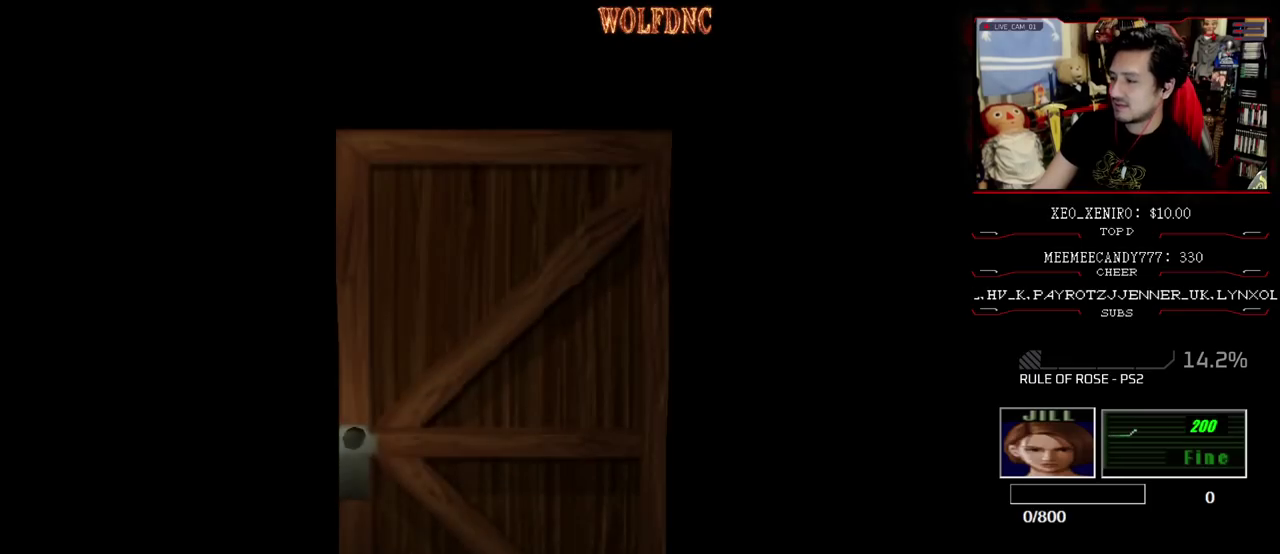
{"buttons": ["SELECT"], "events": [[417, "SELECT", "down"]]}
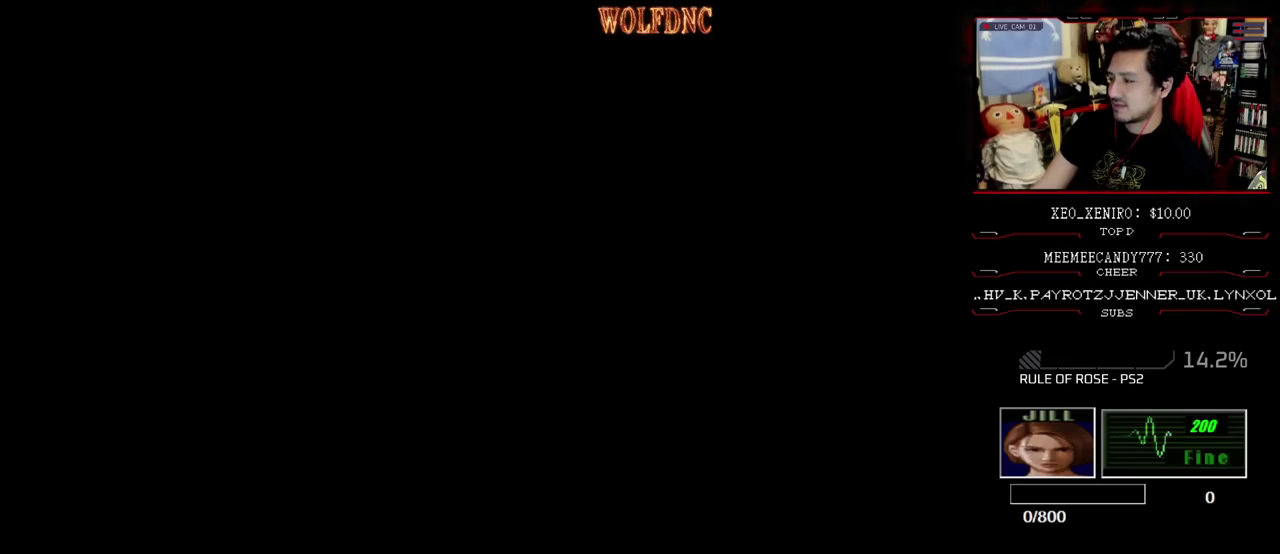
{"buttons": ["SQUARE", "DPAD_UP"], "events": [[17, "DPAD_UP", "down"], [17, "SELECT", "up"], [67, "SQUARE", "down"]]}
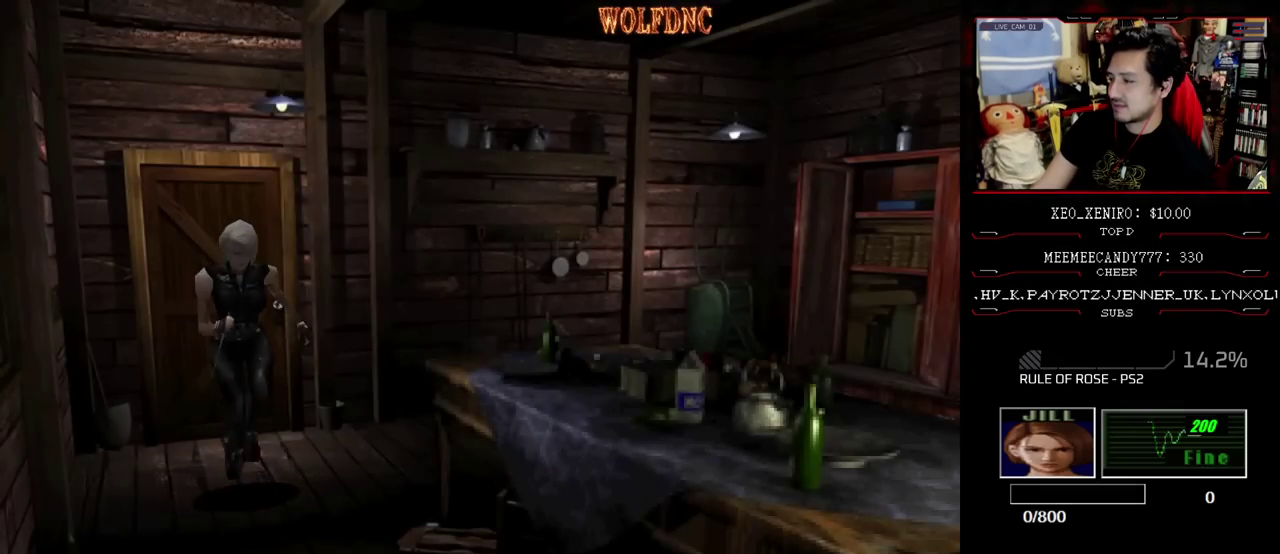
{"buttons": ["SQUARE", "DPAD_UP"], "events": [[267, "DPAD_LEFT", "down"], [350, "DPAD_LEFT", "up"]]}
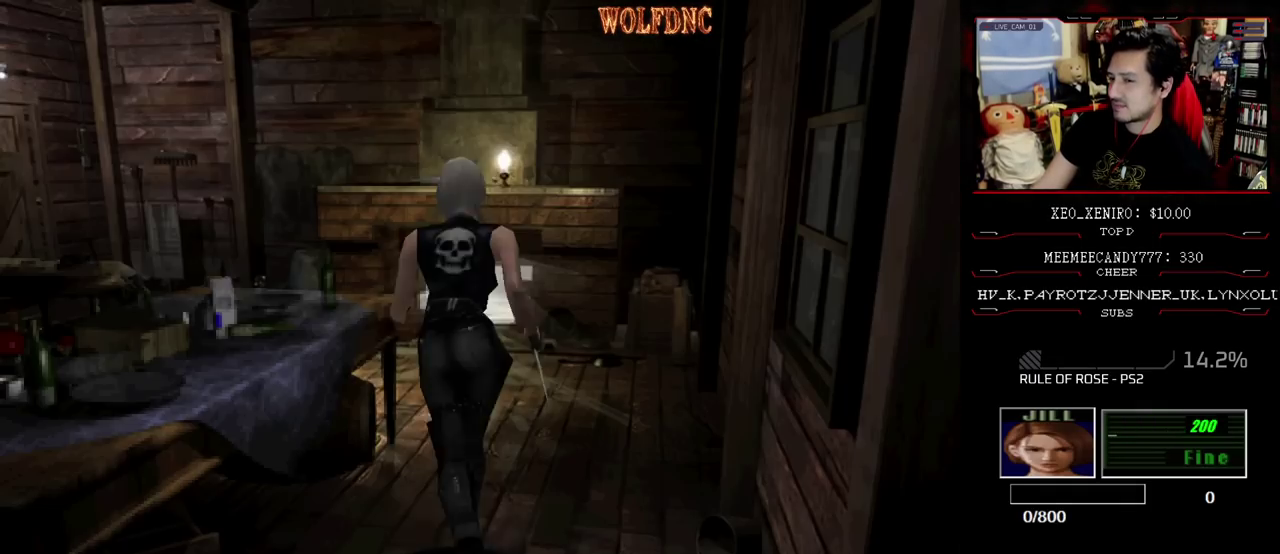
{"buttons": ["SQUARE", "DPAD_UP", "DPAD_LEFT"], "events": [[233, "DPAD_LEFT", "down"]]}
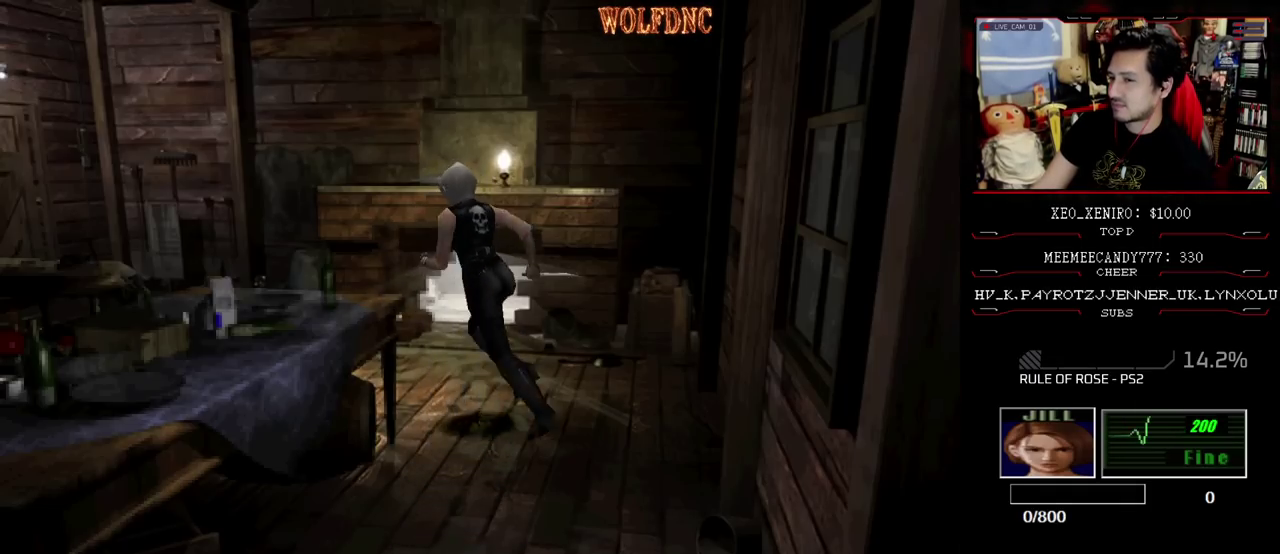
{"buttons": ["SQUARE", "DPAD_UP"], "events": [[150, "DPAD_LEFT", "up"]]}
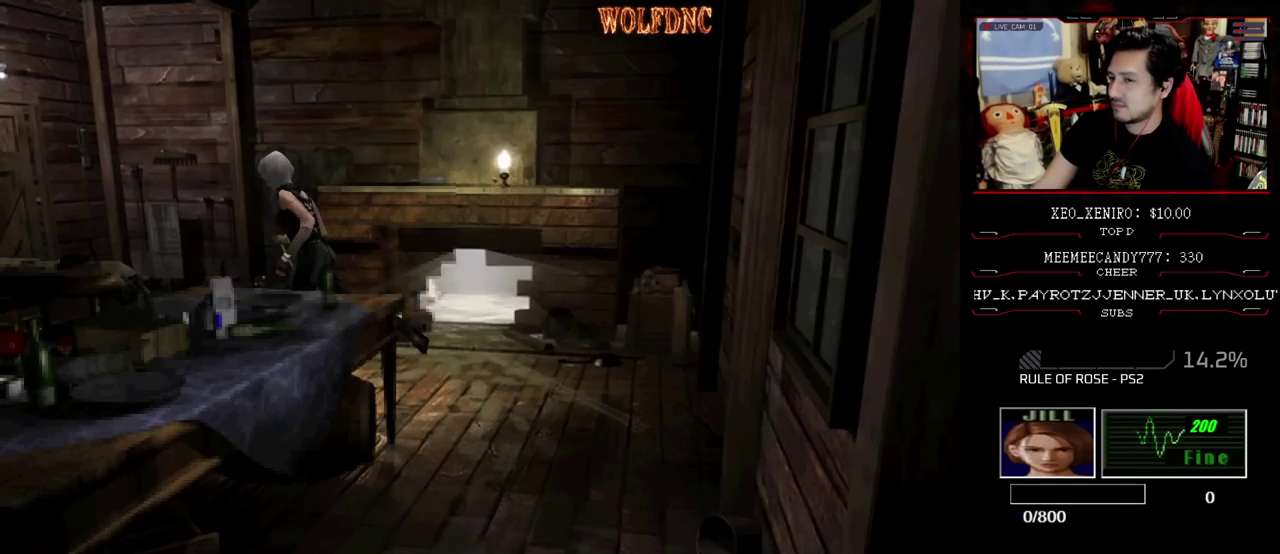
{"buttons": ["SQUARE", "DPAD_UP"], "events": []}
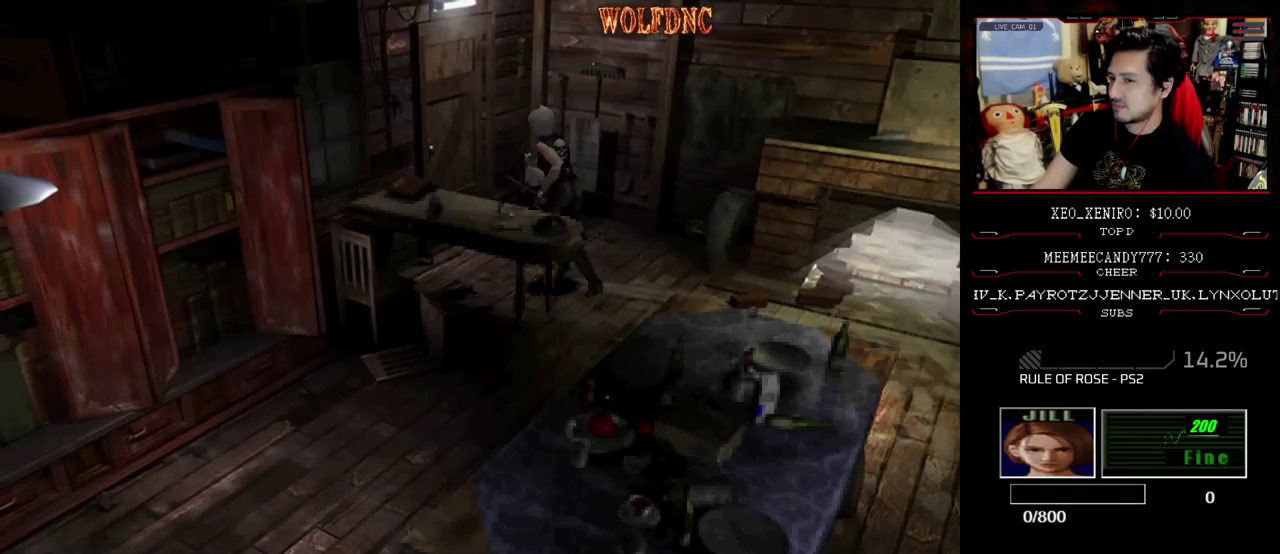
{"buttons": ["CROSS", "SQUARE", "DPAD_UP"], "events": [[133, "CROSS", "down"]]}
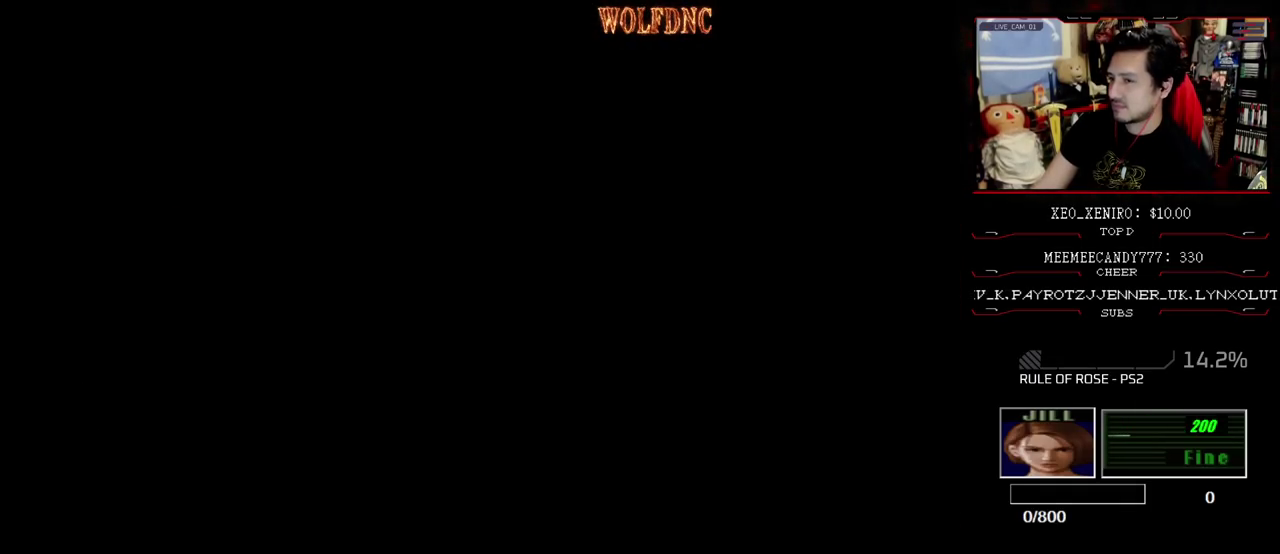
{"buttons": ["SQUARE", "DPAD_UP"], "events": [[200, "CROSS", "up"]]}
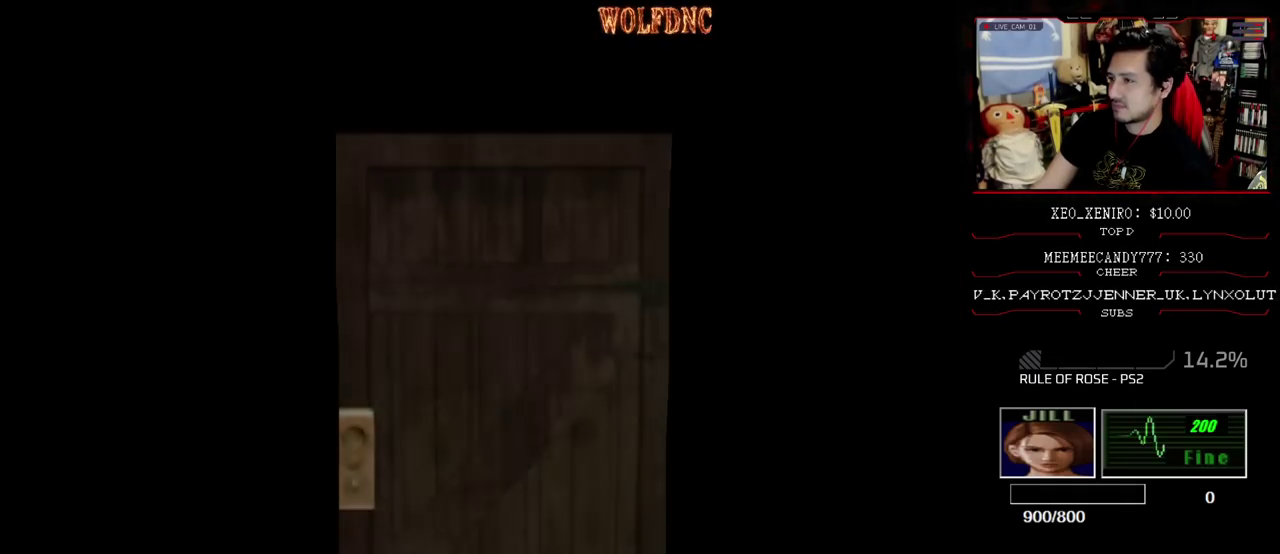
{"buttons": ["SQUARE", "DPAD_UP"], "events": []}
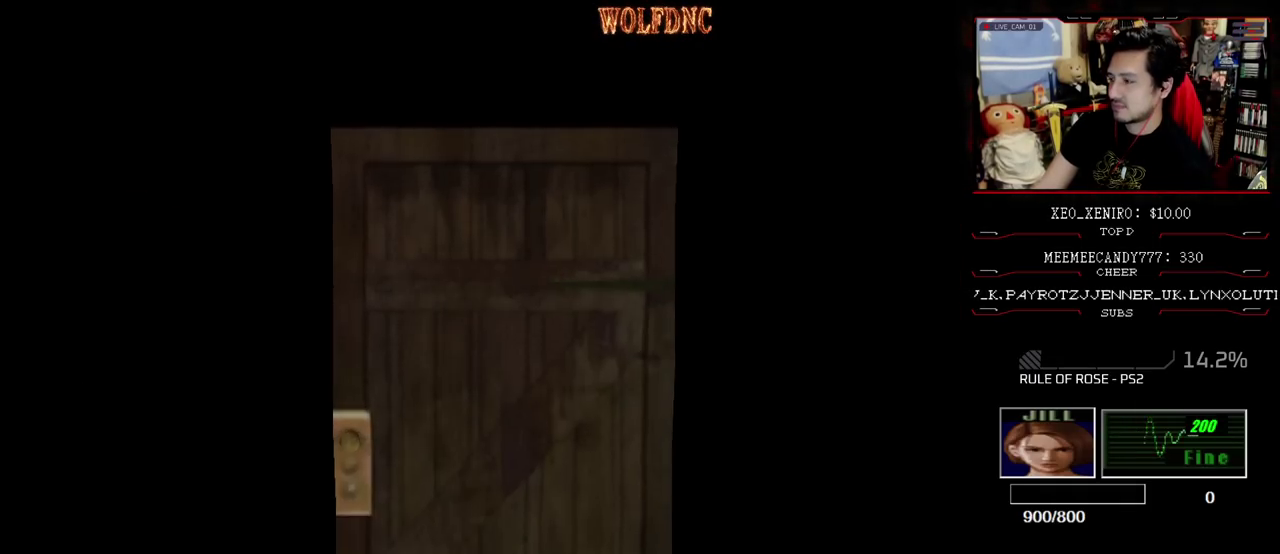
{"buttons": ["SQUARE", "DPAD_UP"], "events": []}
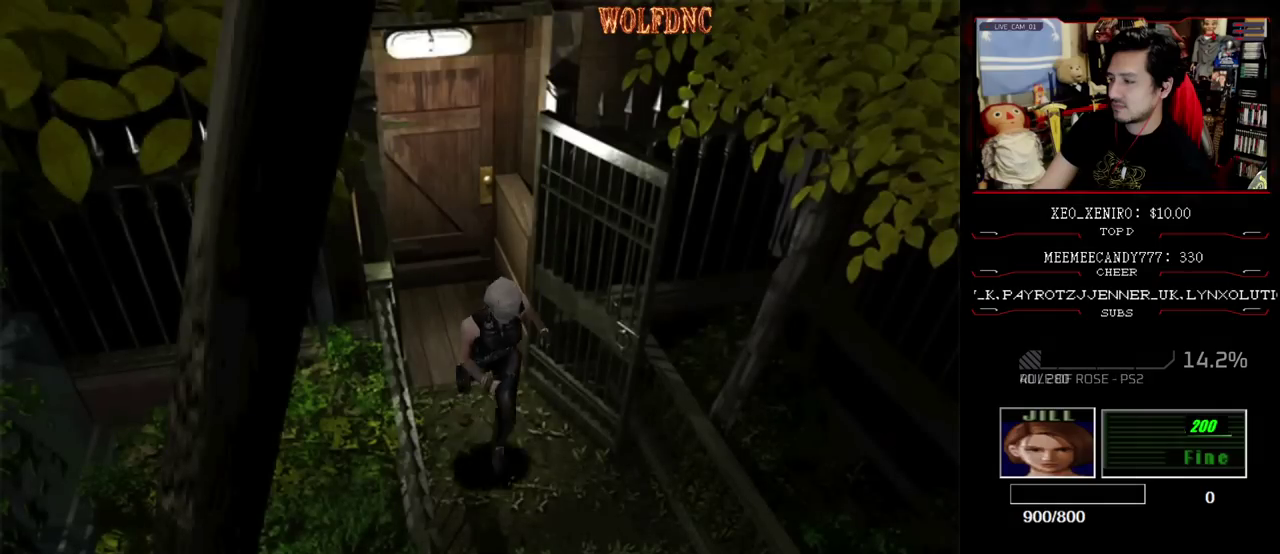
{"buttons": ["SQUARE", "DPAD_UP"], "events": []}
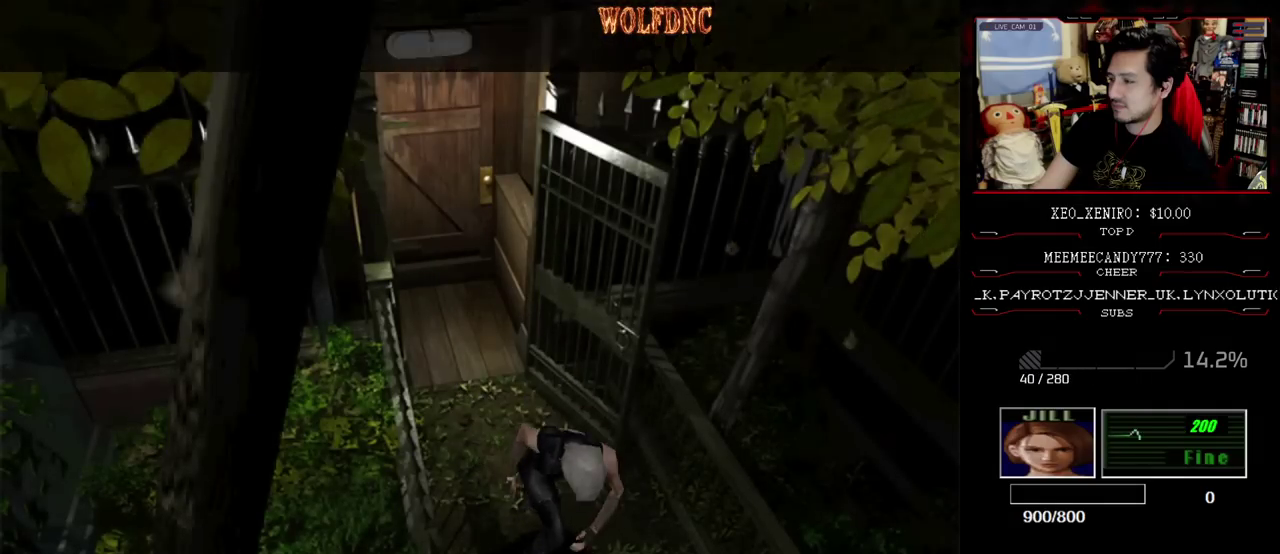
{"buttons": ["CROSS"], "events": [[217, "SQUARE", "up"], [267, "DPAD_UP", "up"], [300, "CROSS", "down"], [400, "CROSS", "up"], [450, "CROSS", "down"]]}
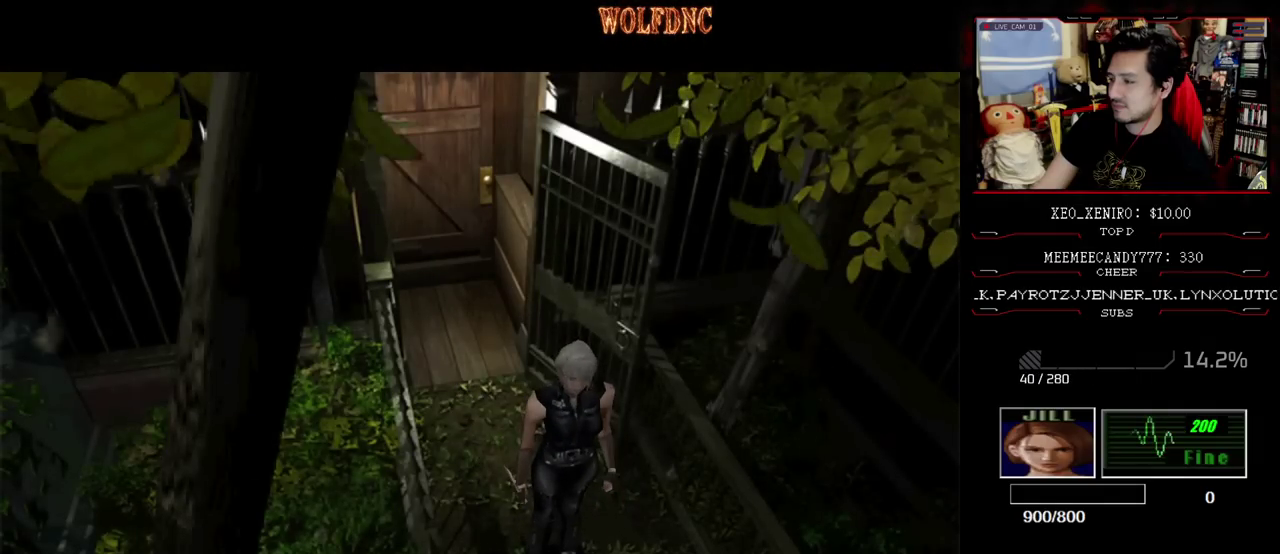
{"buttons": ["DPAD_DOWN"], "events": [[183, "CROSS", "up"], [417, "DPAD_DOWN", "down"]]}
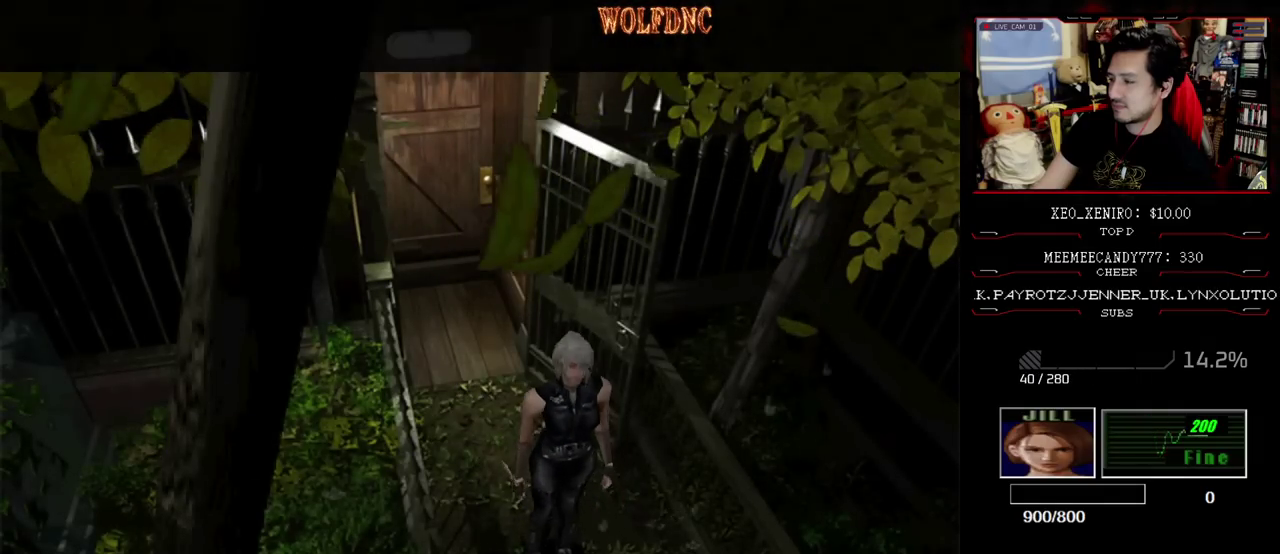
{"buttons": ["SQUARE", "DPAD_UP"], "events": [[200, "SQUARE", "down"], [300, "SQUARE", "up"], [333, "DPAD_DOWN", "up"], [433, "DPAD_UP", "down"], [433, "SQUARE", "down"]]}
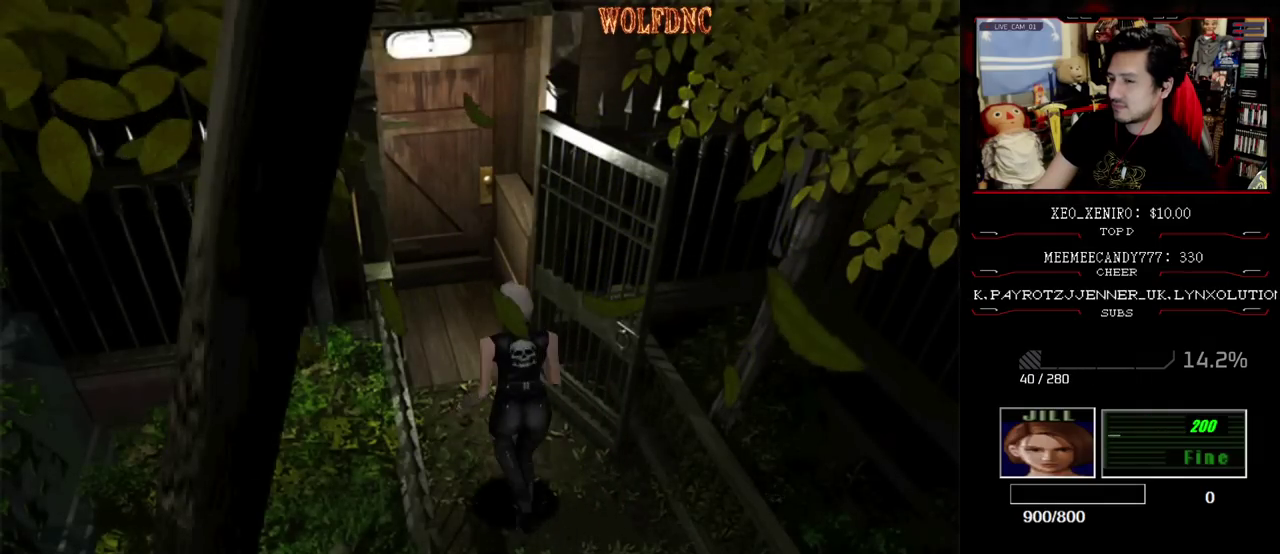
{"buttons": ["CROSS", "SQUARE", "DPAD_UP"], "events": [[217, "CROSS", "down"]]}
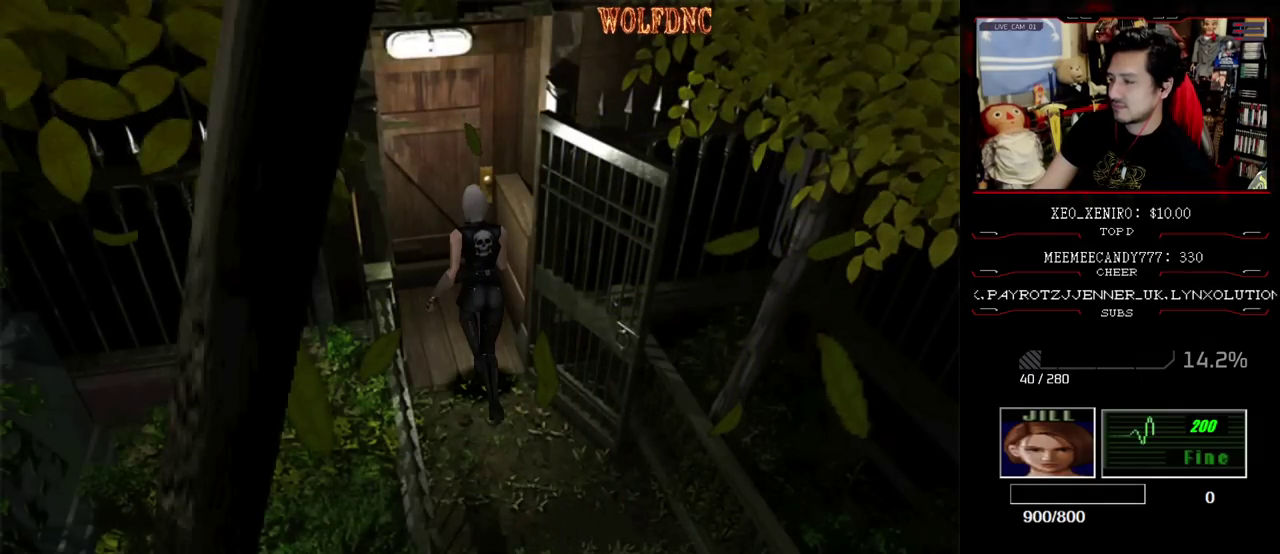
{"buttons": [], "events": [[233, "DPAD_UP", "up"], [233, "SQUARE", "up"], [283, "CROSS", "up"]]}
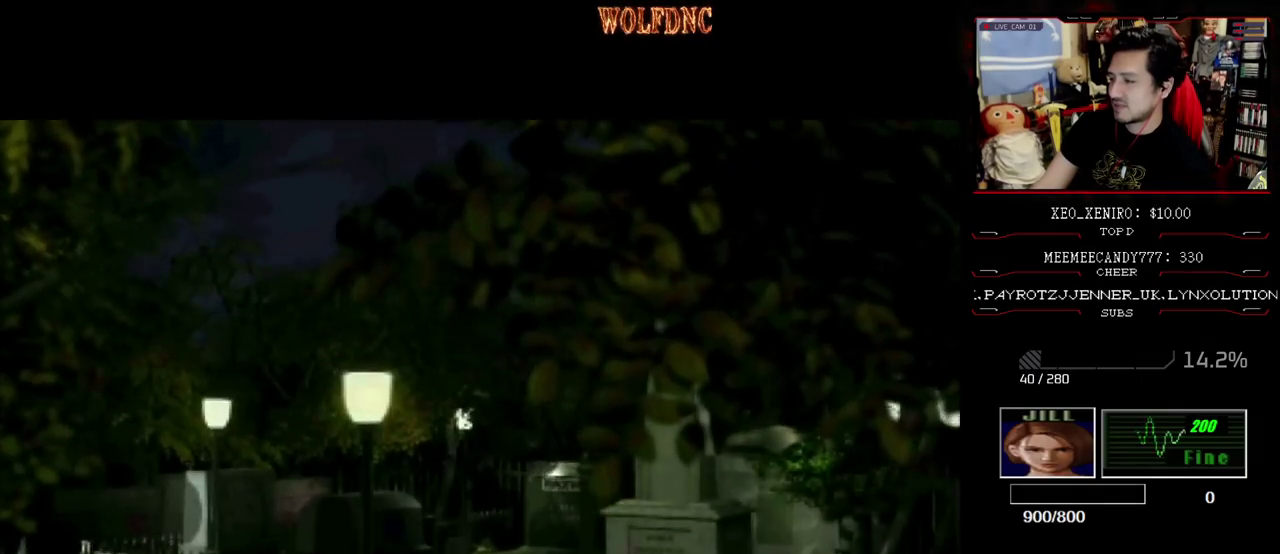
{"buttons": [], "events": [[200, "SELECT", "down"], [300, "SELECT", "up"]]}
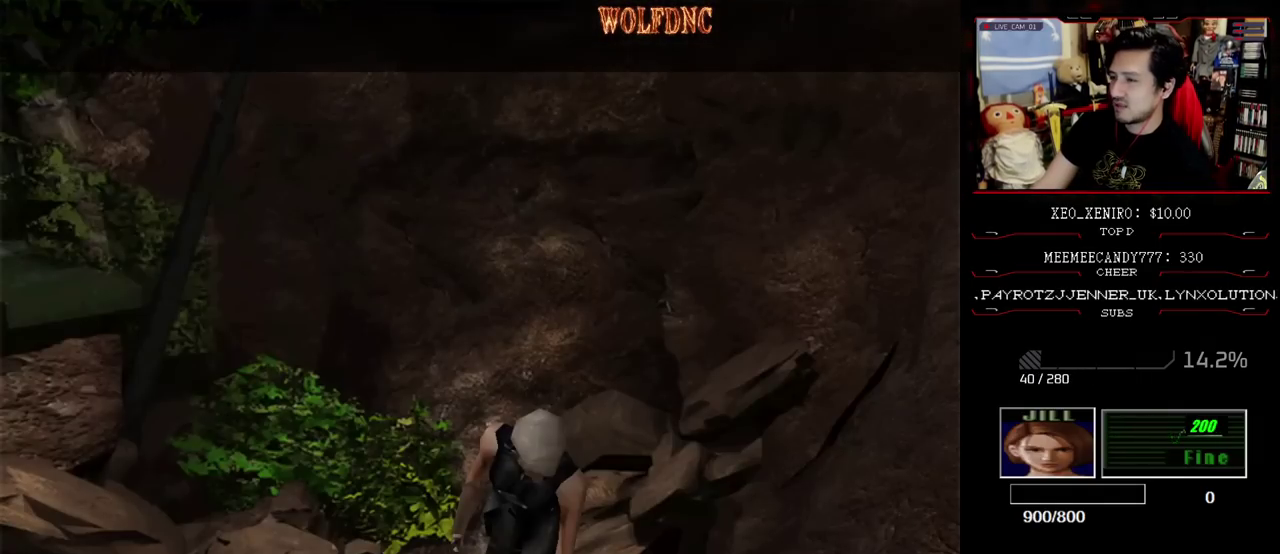
{"buttons": [], "events": []}
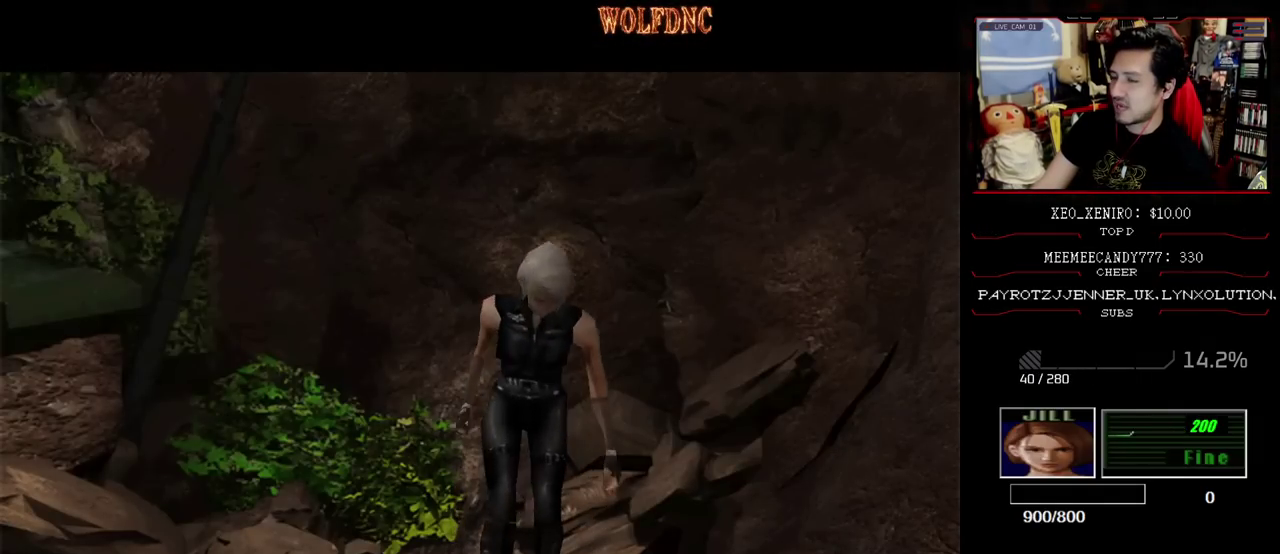
{"buttons": ["SQUARE", "DPAD_UP"], "events": [[183, "DPAD_UP", "down"], [233, "SQUARE", "down"]]}
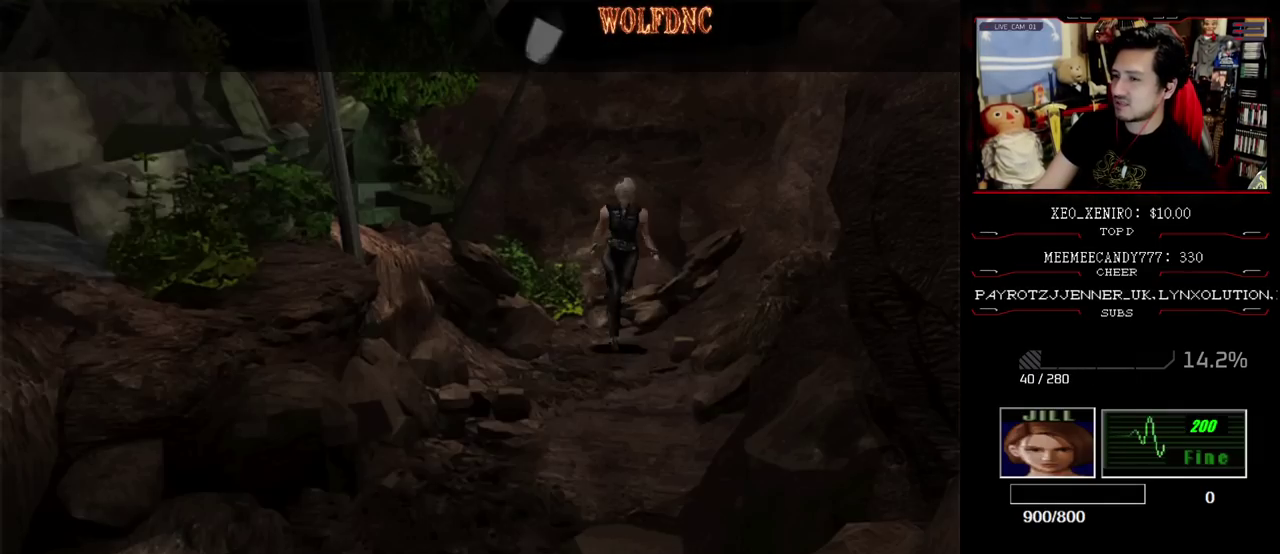
{"buttons": ["SQUARE", "DPAD_UP"], "events": []}
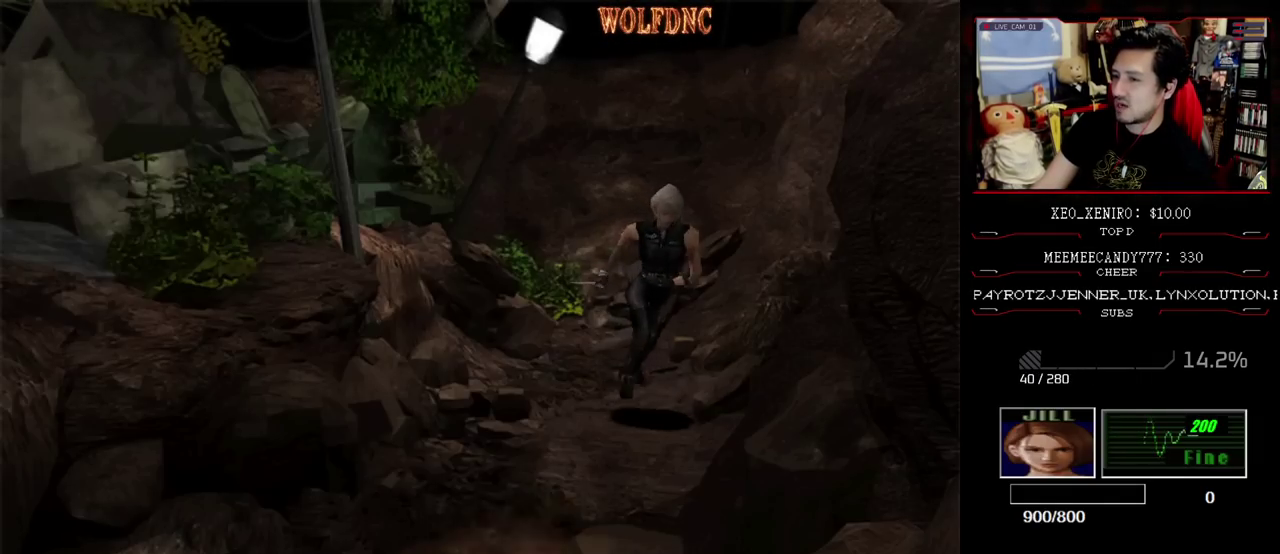
{"buttons": ["SQUARE", "DPAD_UP"], "events": [[117, "DPAD_RIGHT", "down"], [167, "DPAD_RIGHT", "up"]]}
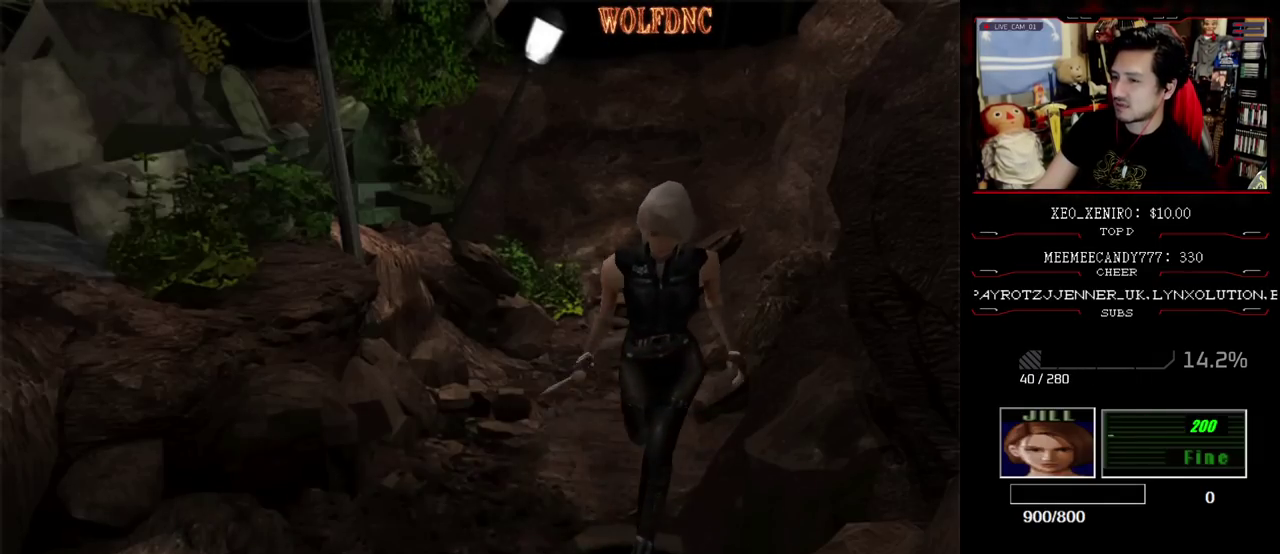
{"buttons": ["SQUARE", "DPAD_UP"], "events": [[317, "DPAD_RIGHT", "down"], [467, "DPAD_RIGHT", "up"]]}
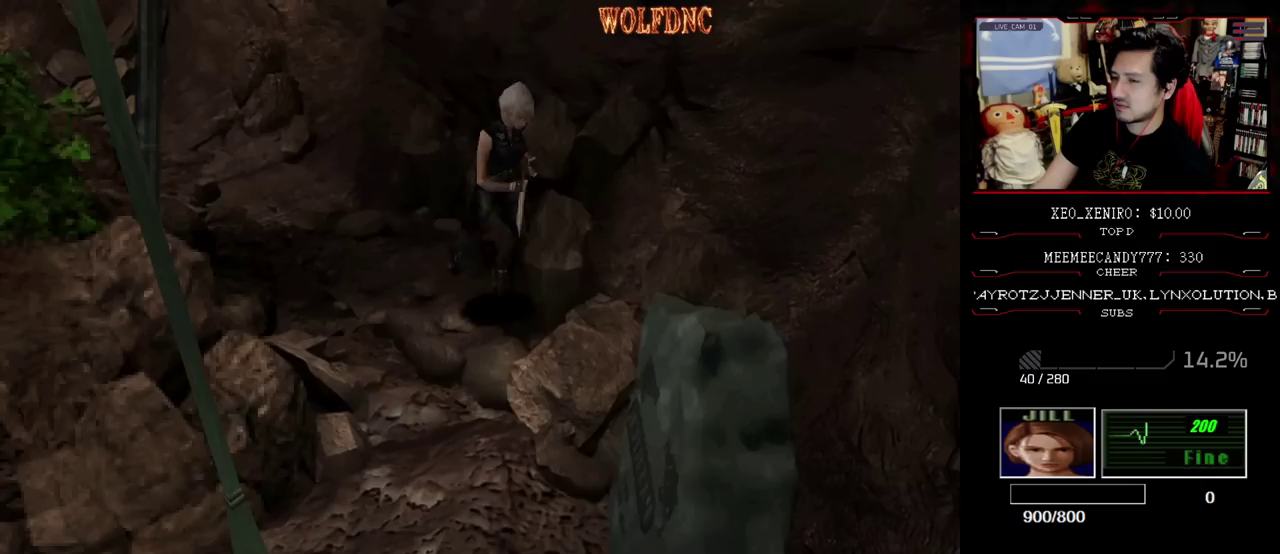
{"buttons": ["SQUARE", "DPAD_UP", "DPAD_RIGHT"], "events": [[300, "DPAD_RIGHT", "down"]]}
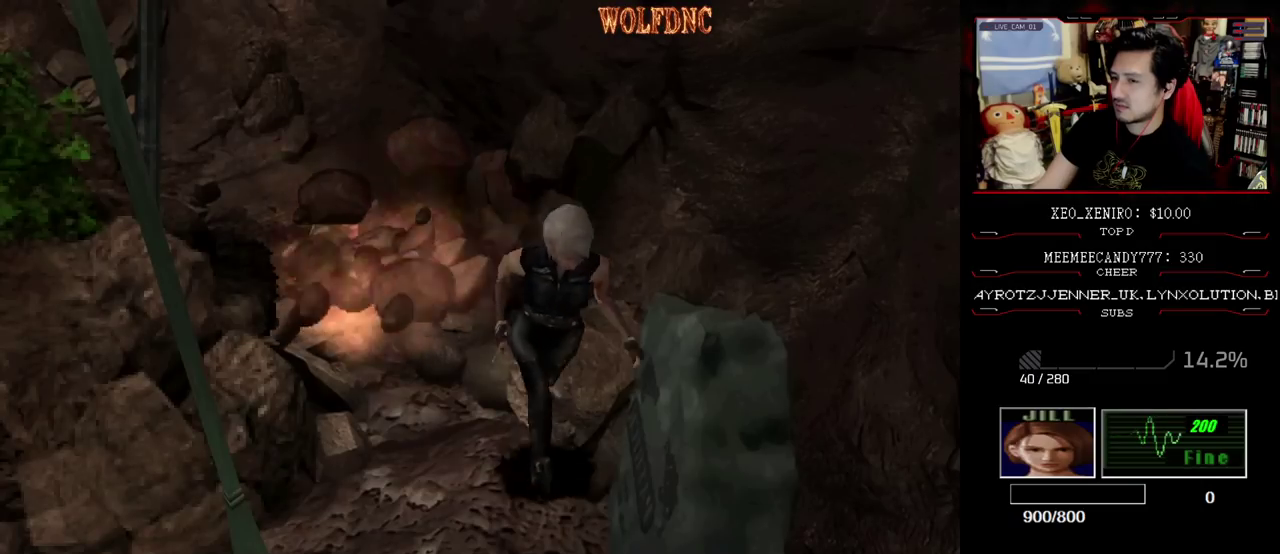
{"buttons": [], "events": [[67, "DPAD_RIGHT", "up"], [117, "SQUARE", "up"], [167, "DPAD_UP", "up"]]}
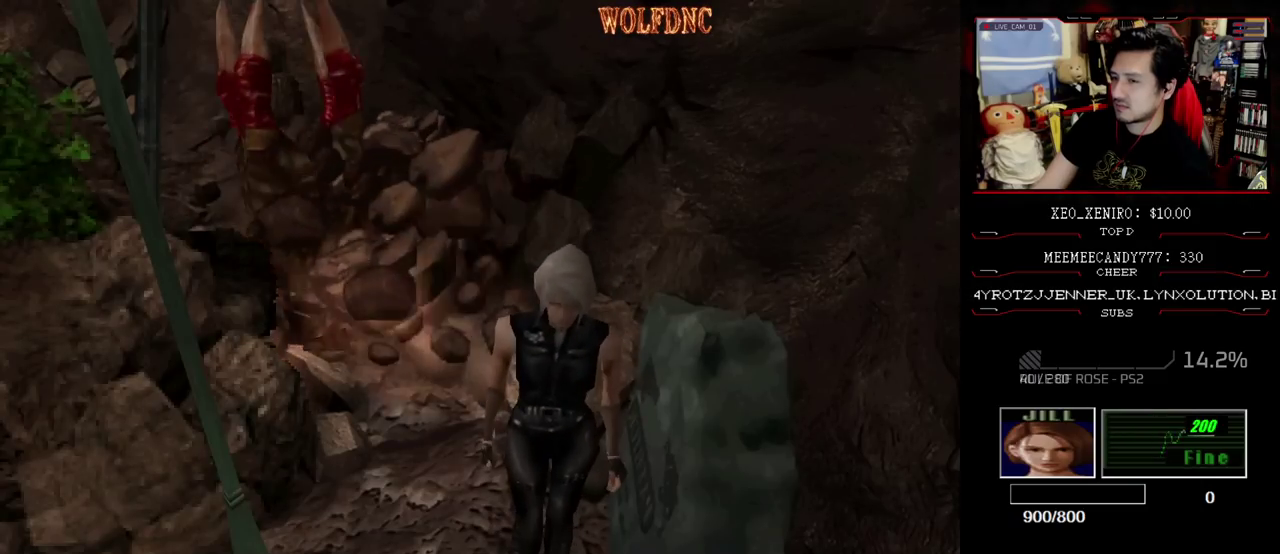
{"buttons": ["DPAD_UP"], "events": [[133, "DPAD_UP", "down"]]}
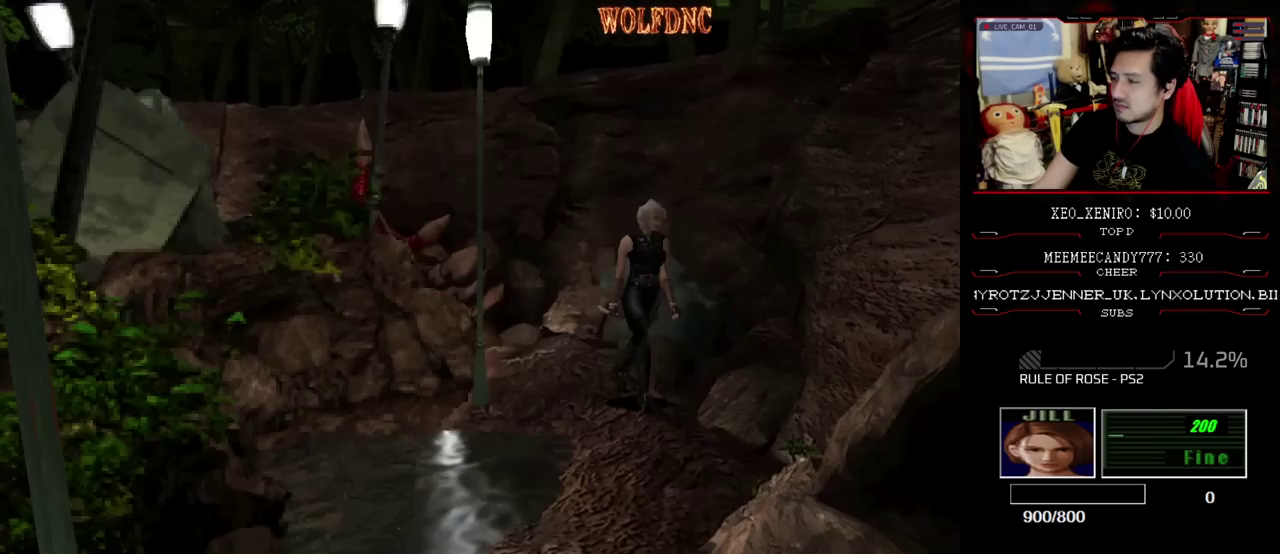
{"buttons": [], "events": [[333, "DPAD_UP", "up"]]}
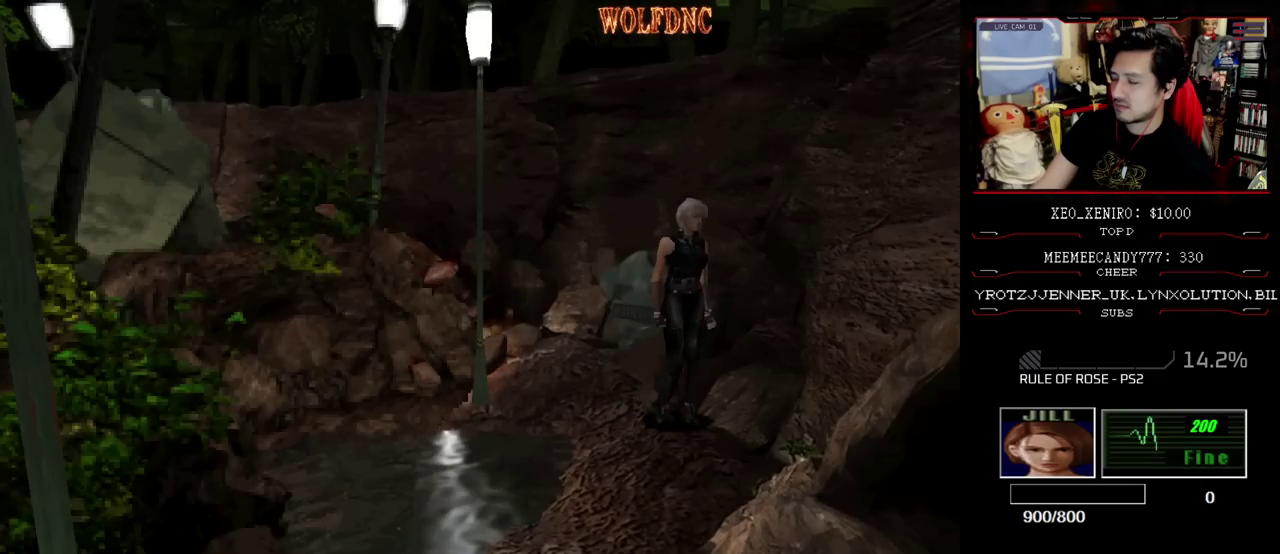
{"buttons": [], "events": []}